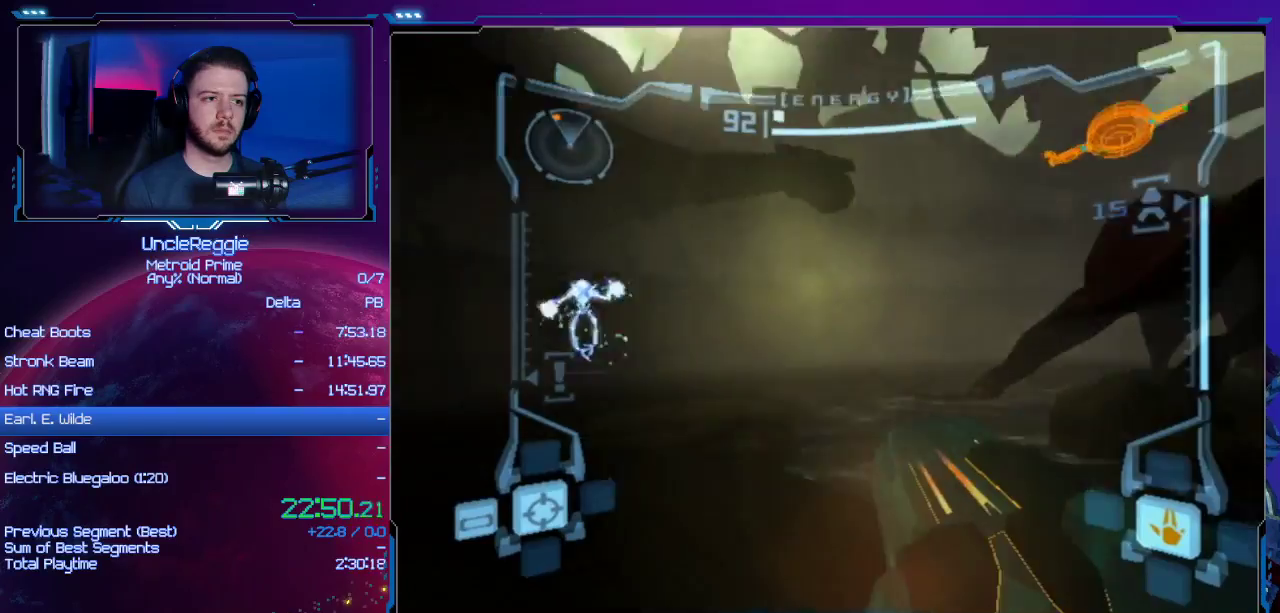
Gameplay with a controller (Nintendo layout); each line is a JSON object with the inputs held at the frame after it. "events" lists button and stick changes between this image and that frame as [ms after this image, input, new state], when the widget could be followed in between. Not read: L3 R3.
{"buttons": ["A", "L1"], "left_stick": "up", "right_stick": "center", "events": [[150, "L1", "down"], [200, "left_stick", "up"]]}
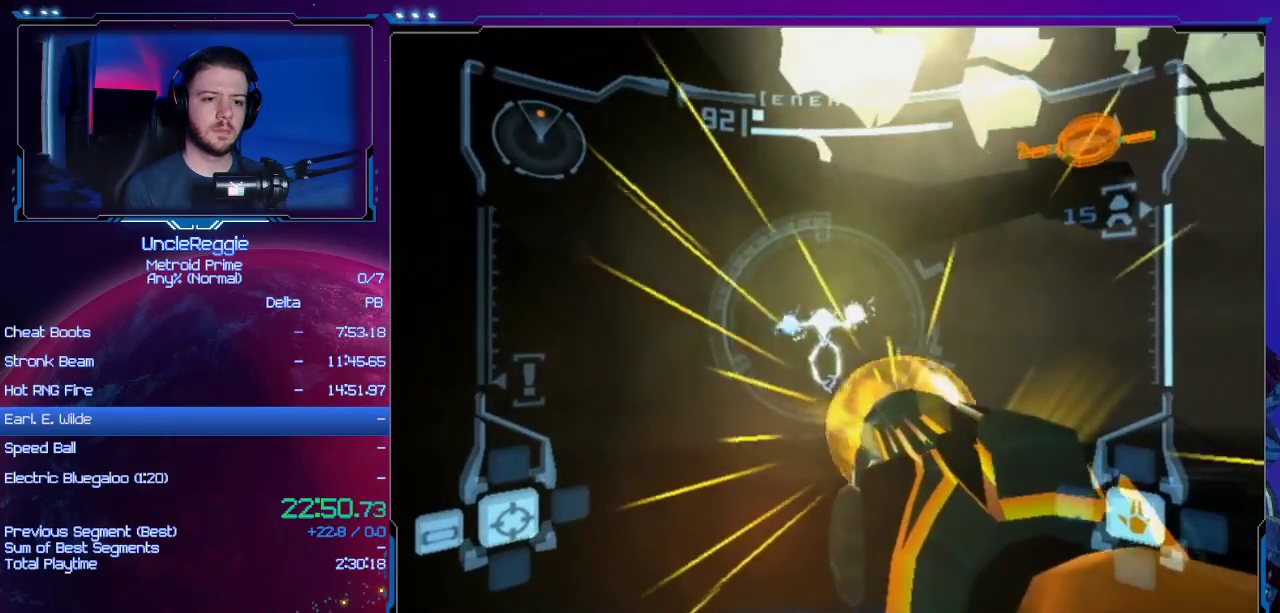
{"buttons": ["A", "L1"], "left_stick": "up", "right_stick": "center", "events": [[200, "A", "up"], [250, "A", "down"]]}
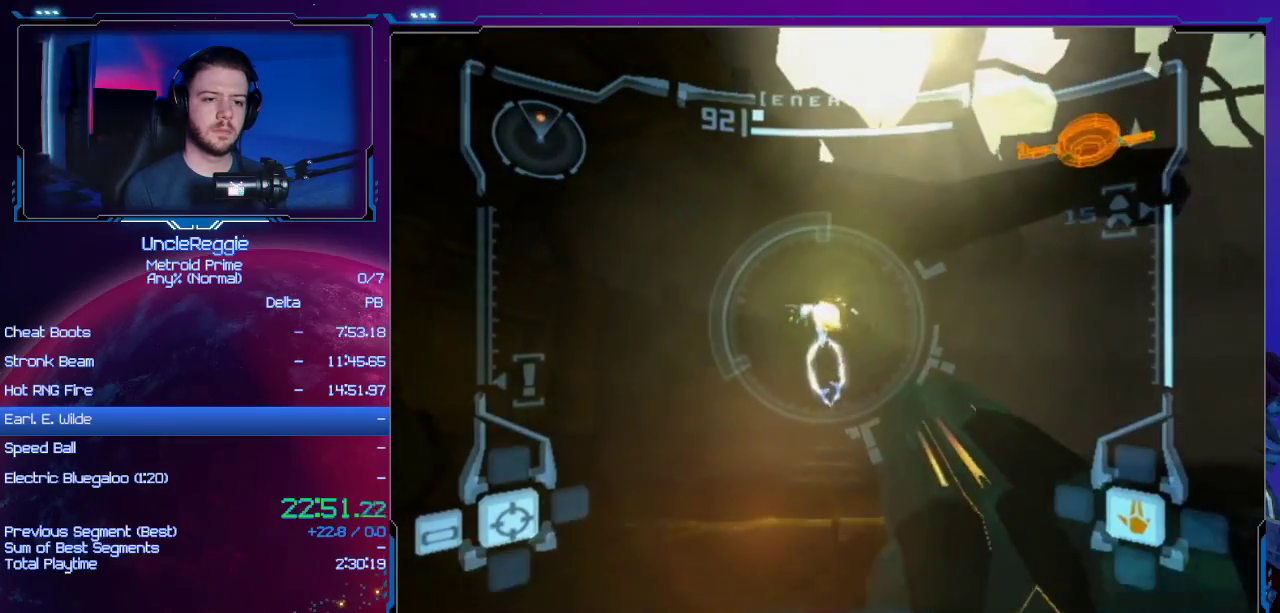
{"buttons": ["A", "L1"], "left_stick": "up-left", "right_stick": "center", "events": [[183, "left_stick", "up-left"], [300, "B", "down"], [433, "B", "up"]]}
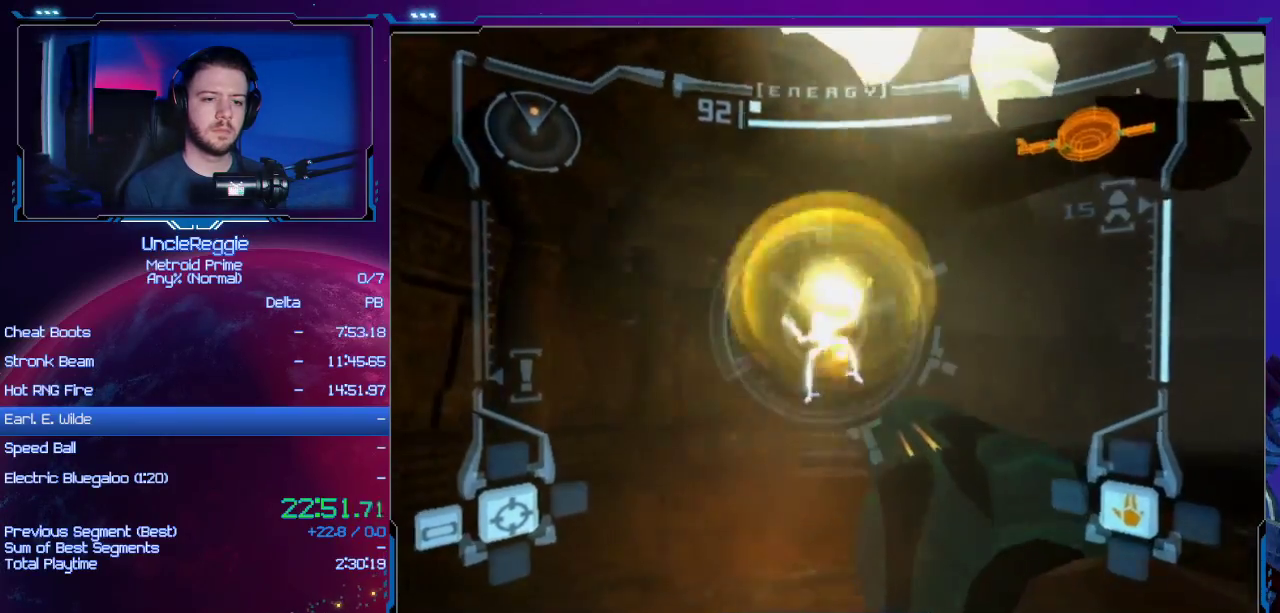
{"buttons": ["A", "L1"], "left_stick": "up", "right_stick": "center", "events": [[300, "left_stick", "up"]]}
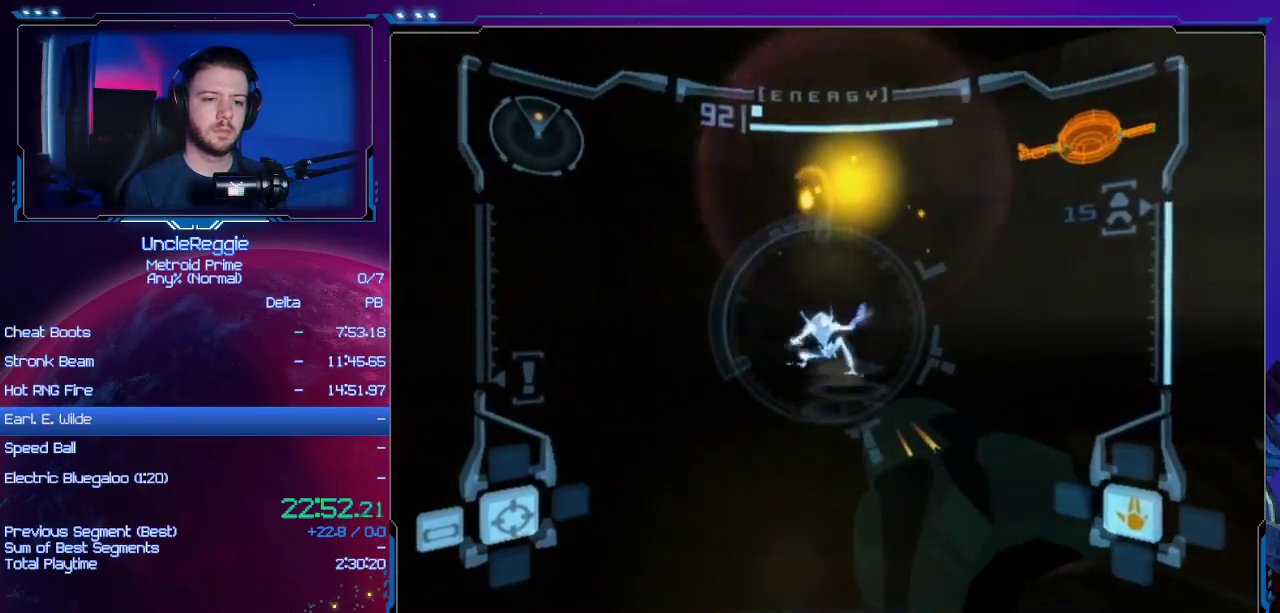
{"buttons": ["A", "L1"], "left_stick": "up", "right_stick": "center", "events": []}
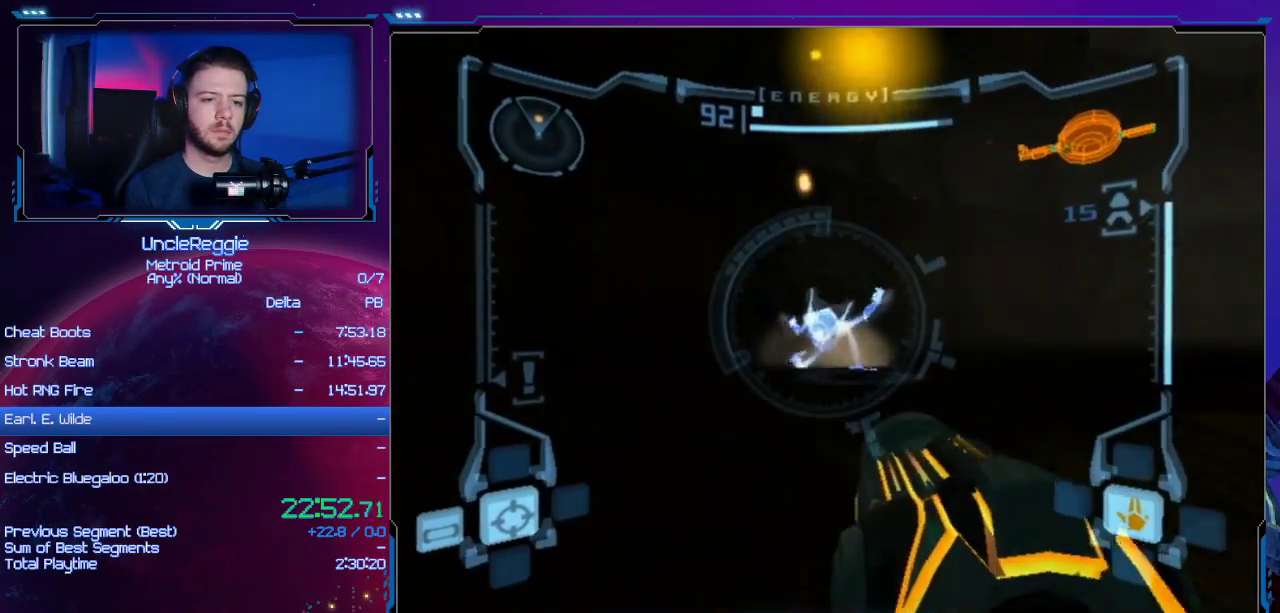
{"buttons": ["A", "L1"], "left_stick": "up", "right_stick": "center", "events": [[334, "A", "up"], [401, "A", "down"]]}
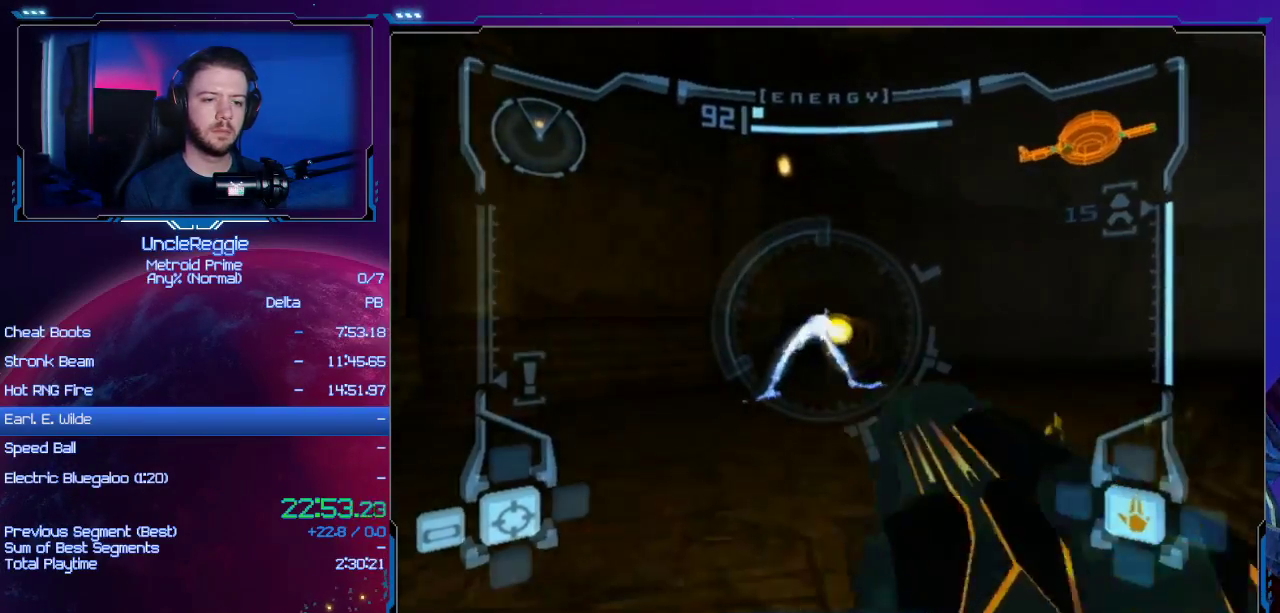
{"buttons": ["A", "B", "L1"], "left_stick": "up-left", "right_stick": "center", "events": [[83, "left_stick", "up-left"], [467, "B", "down"]]}
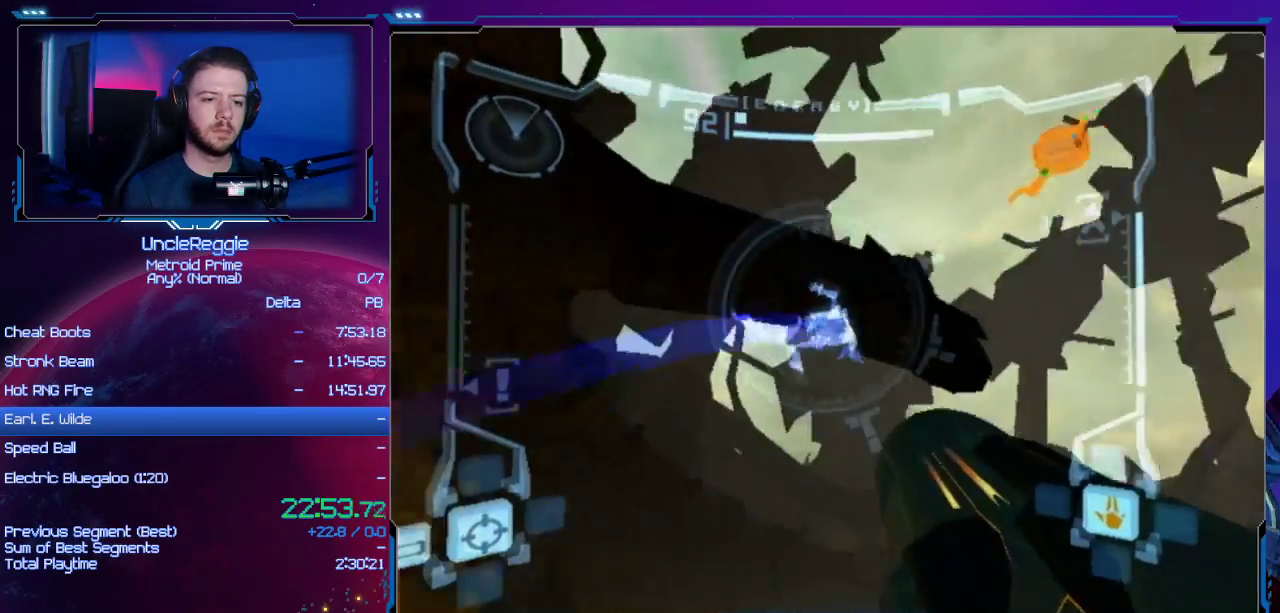
{"buttons": ["A"], "left_stick": "down-right", "right_stick": "center", "events": [[84, "B", "up"], [184, "left_stick", "left"], [434, "left_stick", "down-right"], [467, "L1", "up"]]}
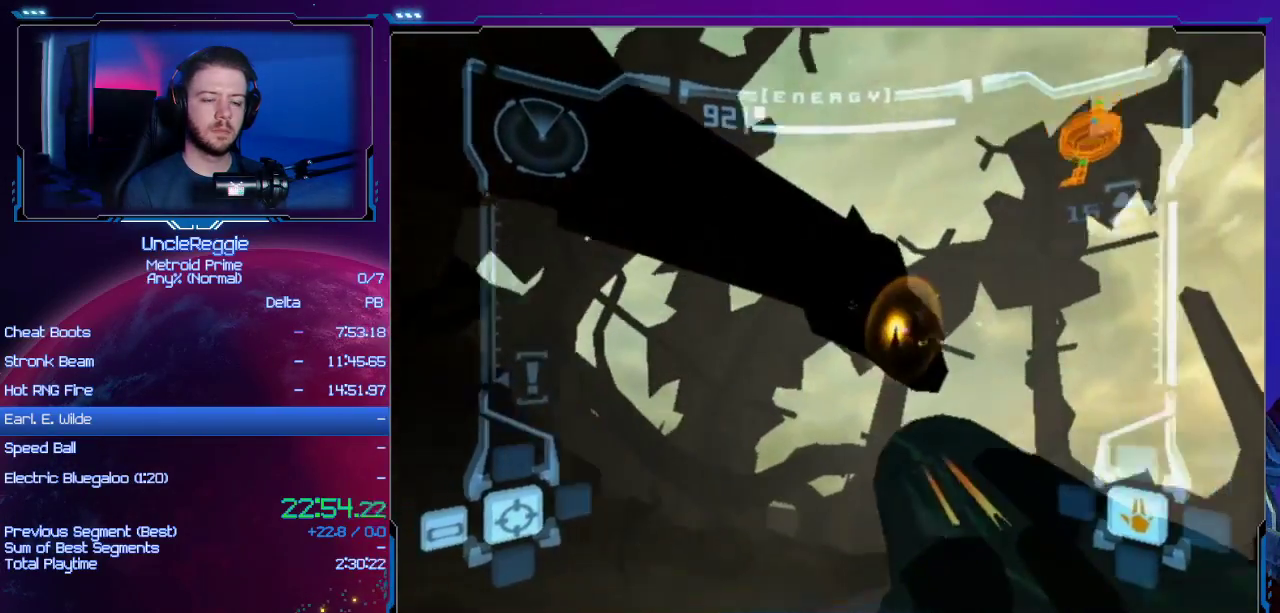
{"buttons": ["A"], "left_stick": "right", "right_stick": "center", "events": [[50, "left_stick", "right"]]}
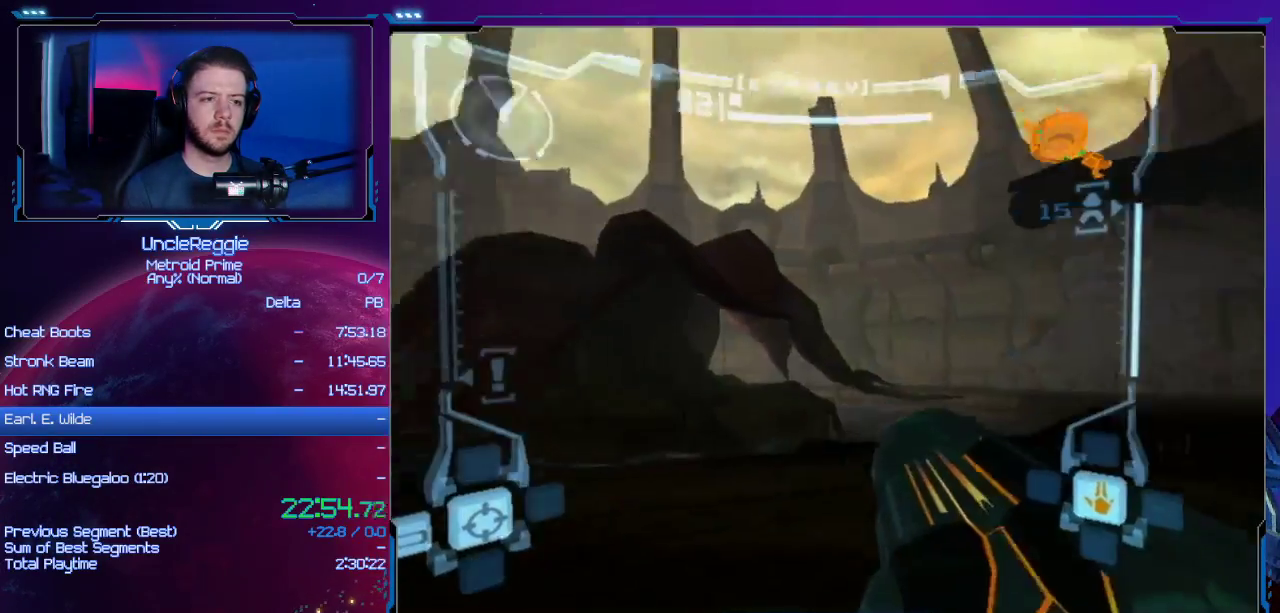
{"buttons": ["A"], "left_stick": "left", "right_stick": "center", "events": [[17, "left_stick", "center"], [84, "left_stick", "left"], [267, "left_stick", "right"], [434, "left_stick", "left"]]}
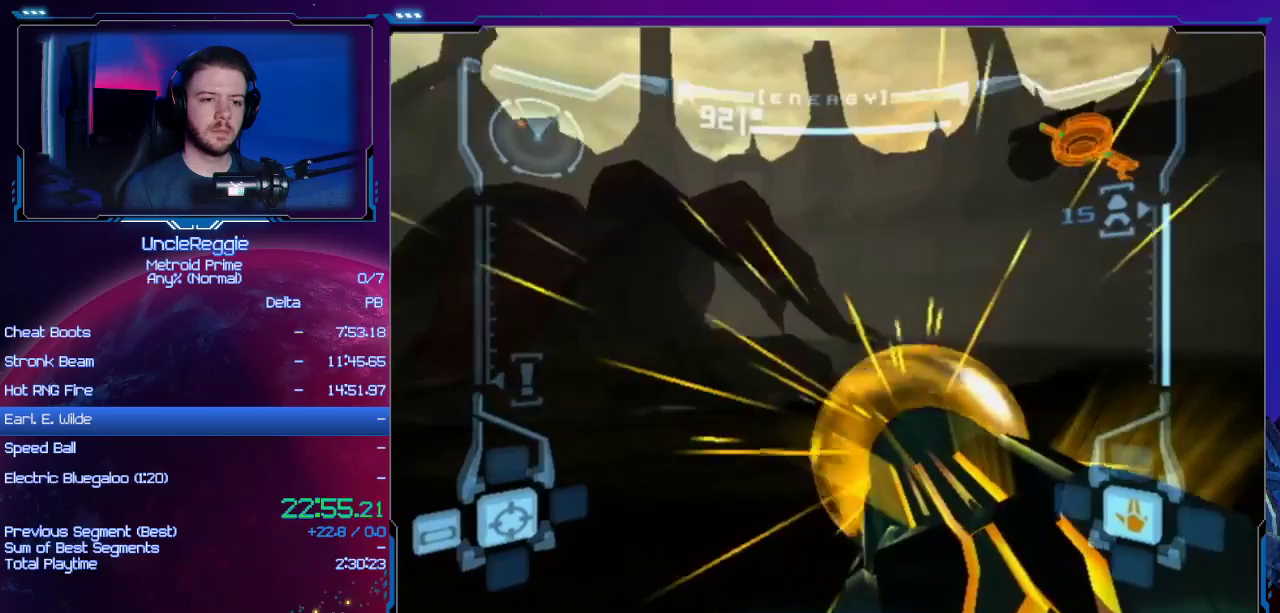
{"buttons": ["A"], "left_stick": "left", "right_stick": "center", "events": [[83, "left_stick", "center"], [116, "L1", "down"], [150, "left_stick", "right"], [400, "L1", "up"], [433, "left_stick", "left"]]}
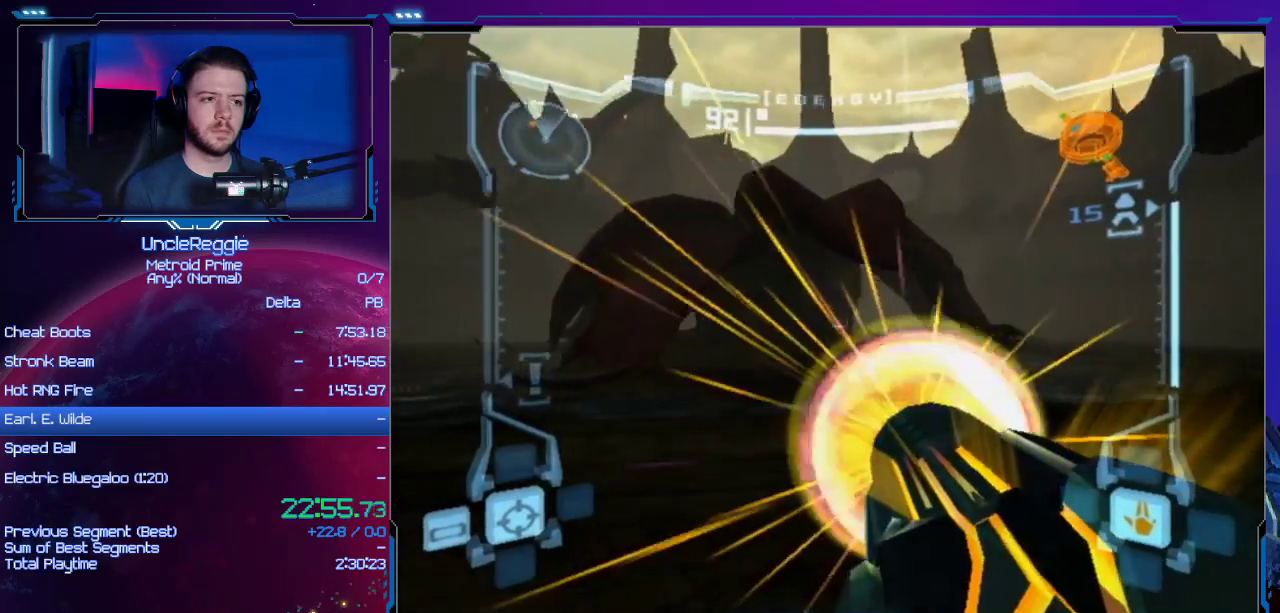
{"buttons": ["A", "B", "L1"], "left_stick": "down-right", "right_stick": "center", "events": [[334, "L1", "down"], [400, "B", "down"], [400, "left_stick", "down-right"]]}
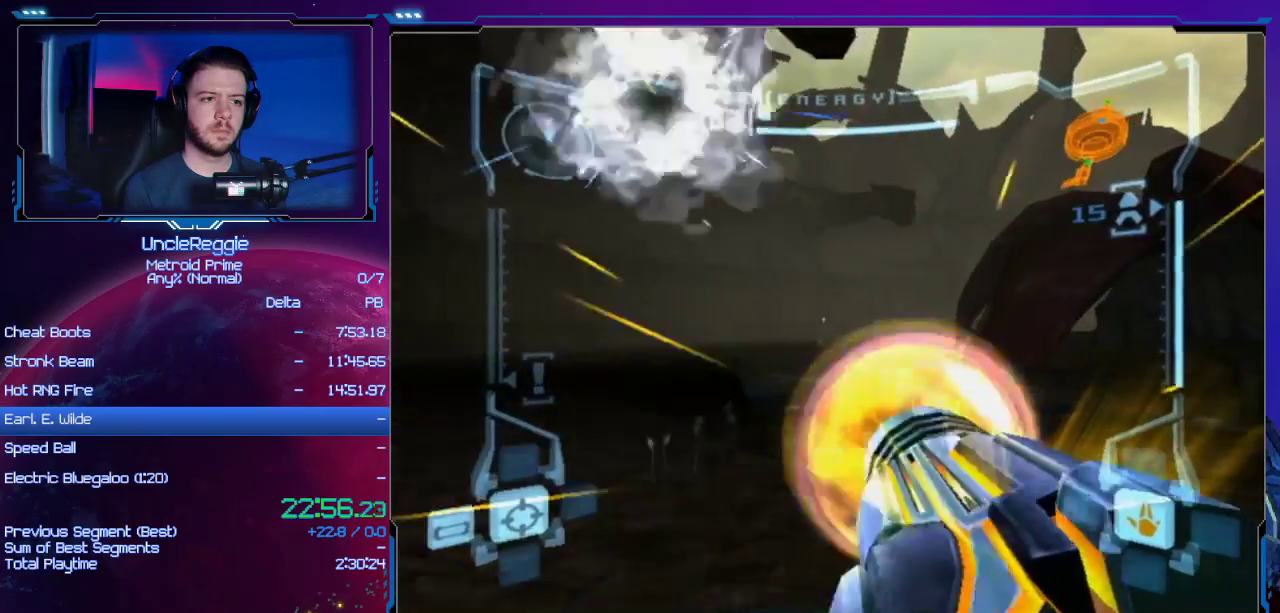
{"buttons": ["A", "B"], "left_stick": "down", "right_stick": "center", "events": [[50, "B", "up"], [216, "L1", "up"], [216, "left_stick", "down-left"], [400, "B", "down"], [467, "left_stick", "down"]]}
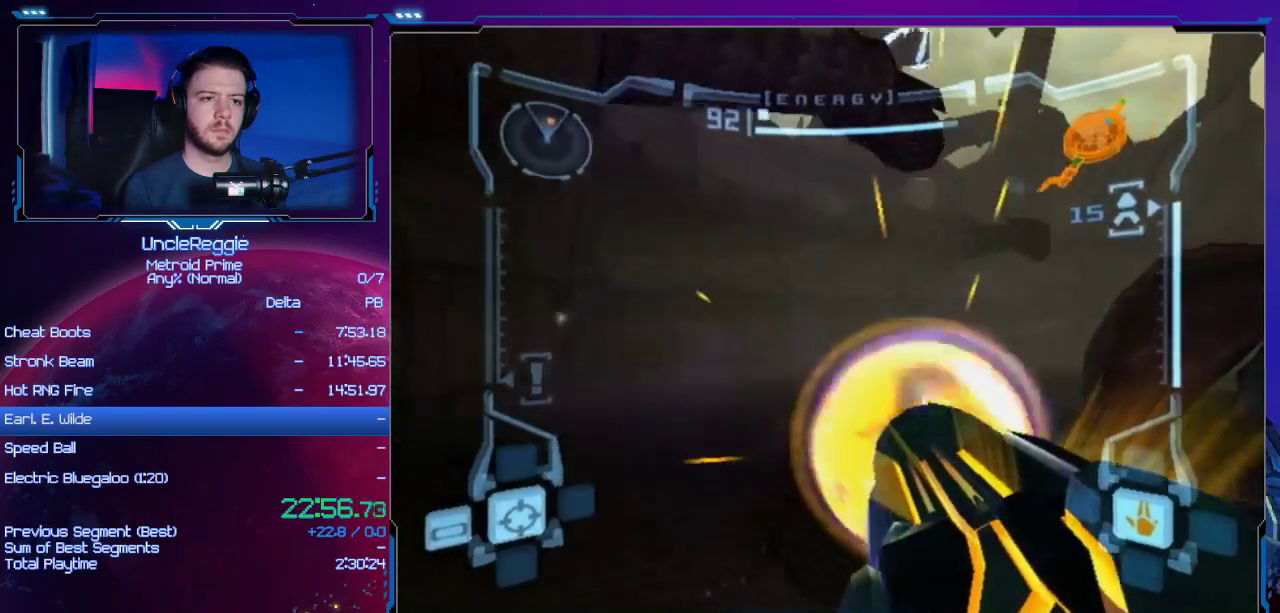
{"buttons": ["A", "L1"], "left_stick": "center", "right_stick": "center", "events": [[67, "B", "up"], [117, "R1", "down"], [300, "L1", "down"], [300, "left_stick", "down-right"], [334, "R1", "up"], [484, "left_stick", "center"]]}
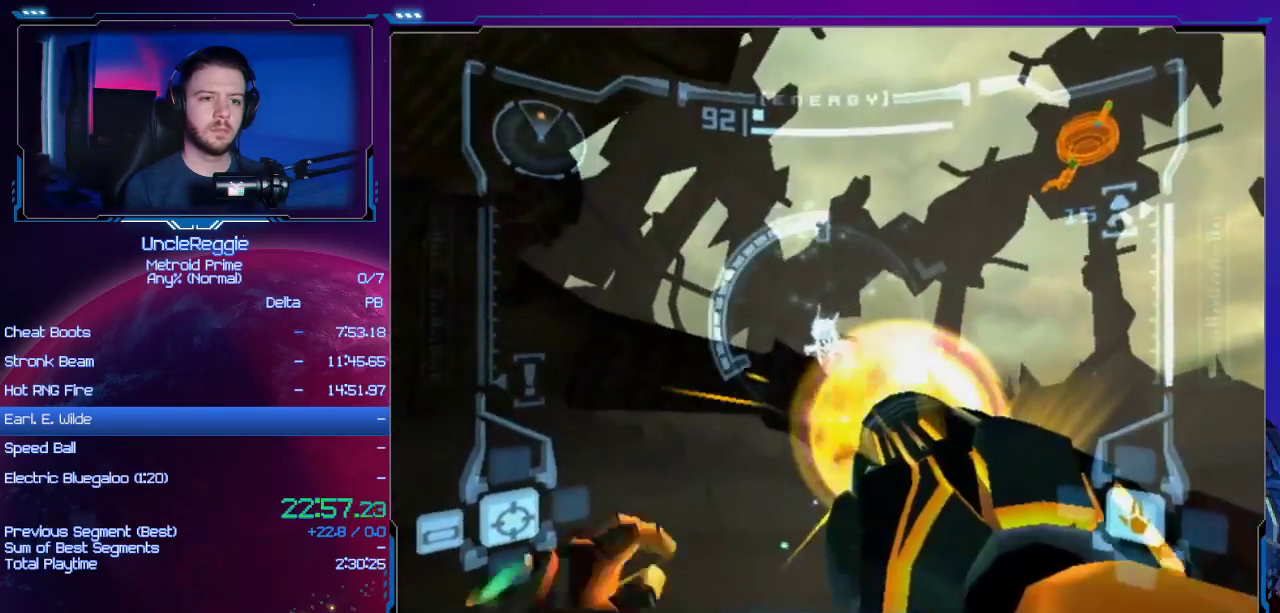
{"buttons": ["A", "L1"], "left_stick": "up-right", "right_stick": "center", "events": [[216, "A", "up"], [317, "left_stick", "up-right"], [333, "A", "down"]]}
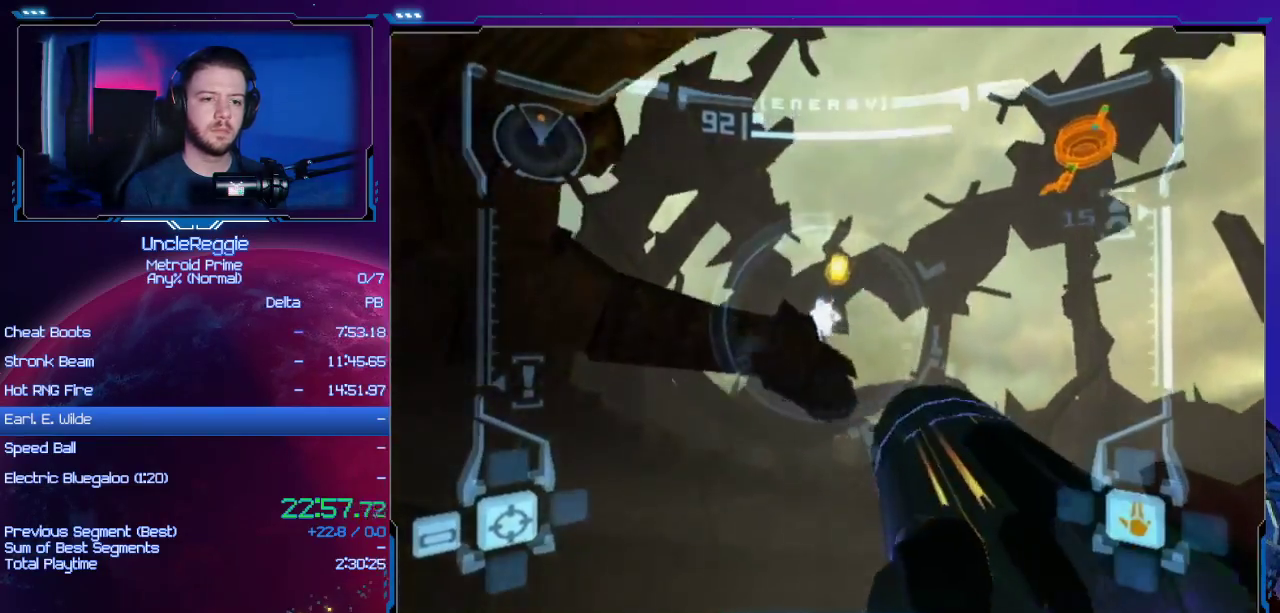
{"buttons": ["A", "B", "L1"], "left_stick": "up-left", "right_stick": "center", "events": [[117, "left_stick", "up"], [300, "left_stick", "up-left"], [400, "B", "down"]]}
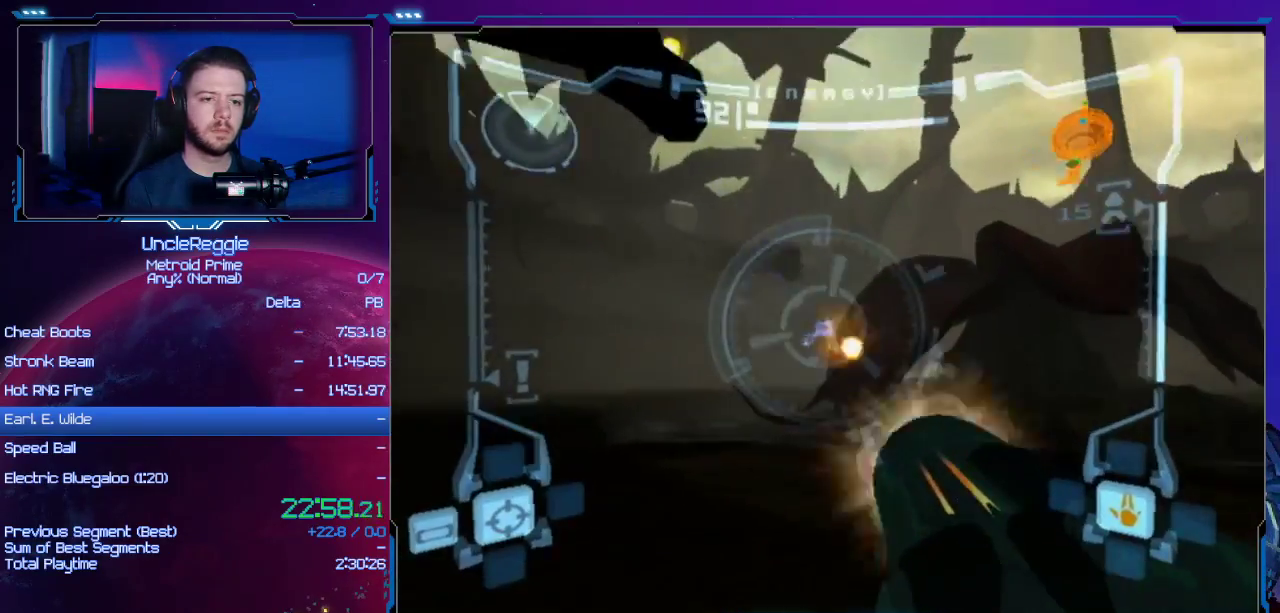
{"buttons": ["A", "L1"], "left_stick": "right", "right_stick": "left", "events": [[66, "B", "up"], [66, "L1", "up"], [83, "left_stick", "right"], [483, "L1", "down"], [483, "right_stick", "left"]]}
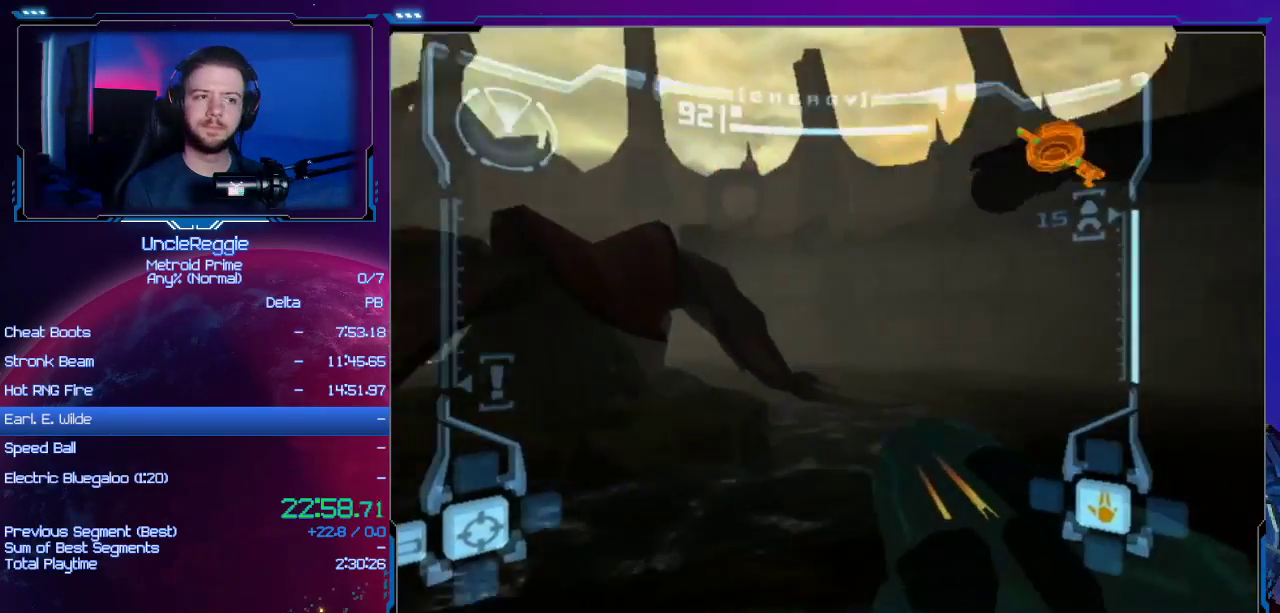
{"buttons": ["A", "L1"], "left_stick": "left", "right_stick": "center", "events": [[34, "L1", "up"], [34, "right_stick", "center"], [251, "left_stick", "center"], [334, "L1", "down"], [334, "left_stick", "left"]]}
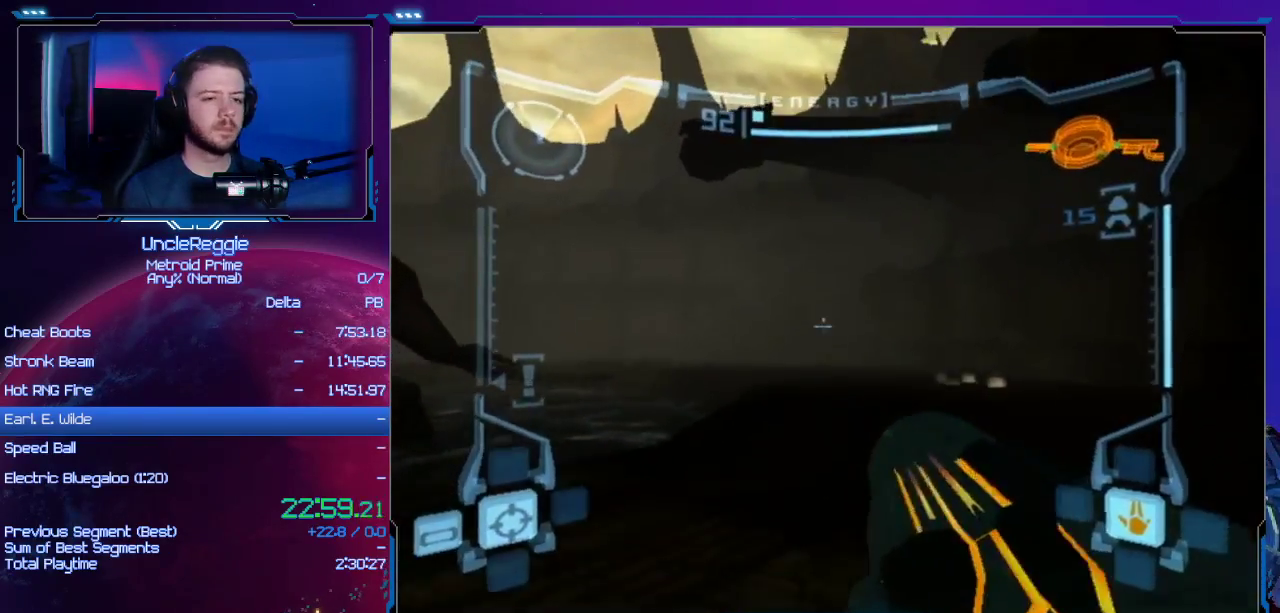
{"buttons": ["A"], "left_stick": "right", "right_stick": "center", "events": [[17, "left_stick", "center"], [267, "L1", "up"], [434, "left_stick", "right"]]}
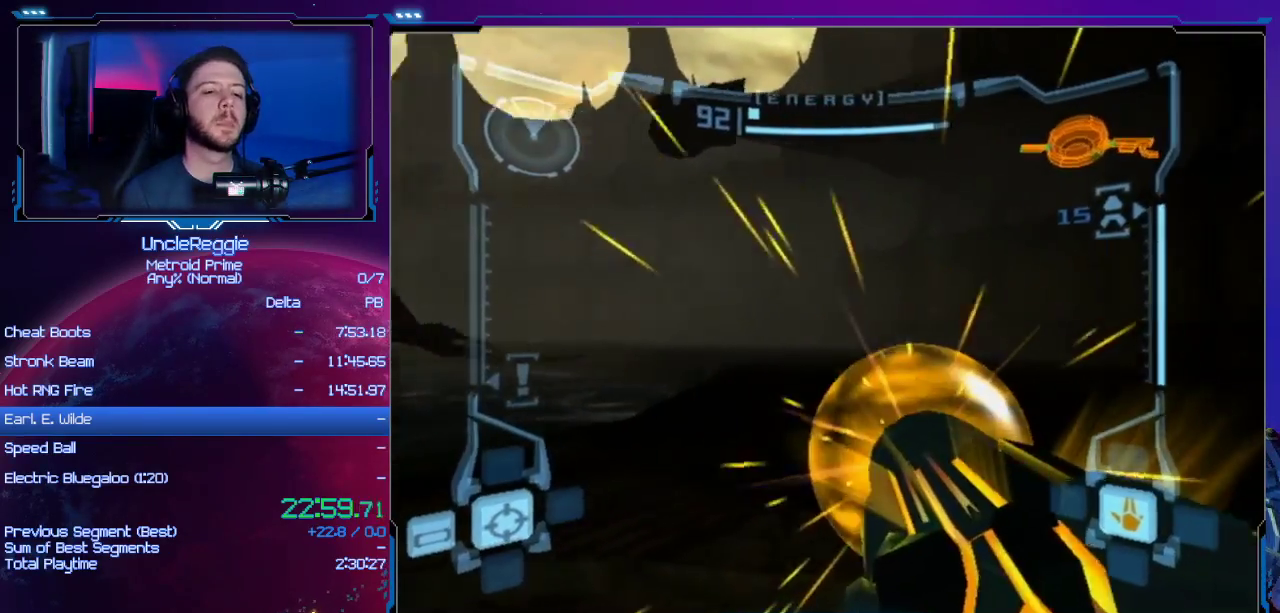
{"buttons": ["A"], "left_stick": "center", "right_stick": "center", "events": [[50, "left_stick", "center"], [184, "L1", "down"], [301, "L1", "up"], [367, "A", "up"], [484, "A", "down"]]}
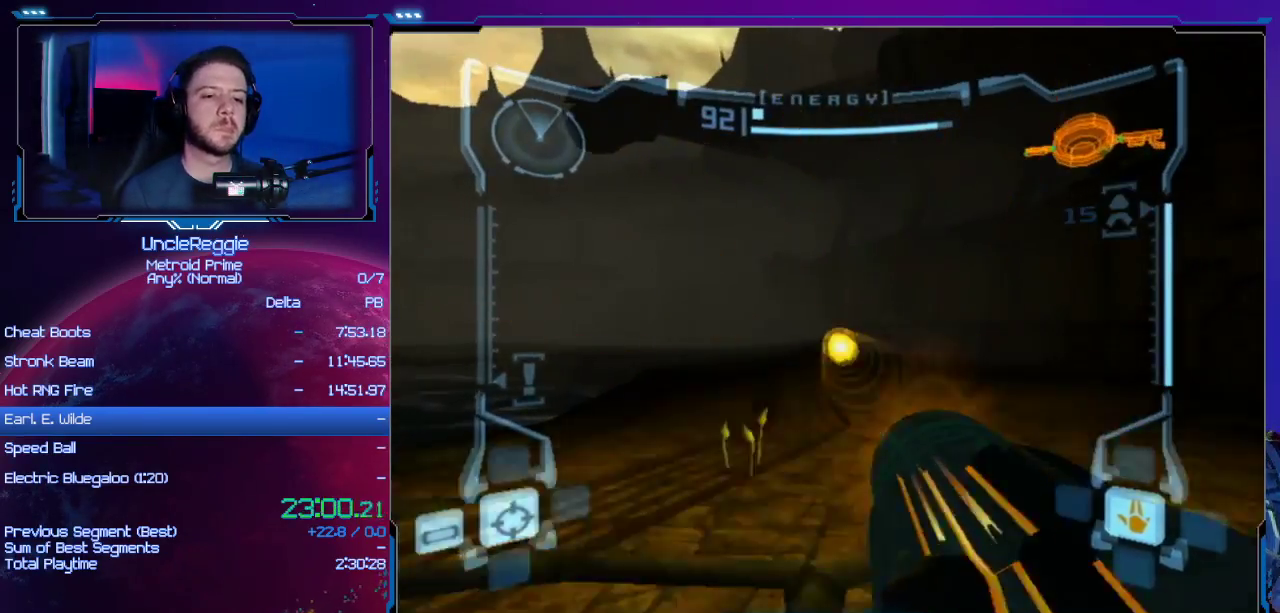
{"buttons": ["A"], "left_stick": "up", "right_stick": "center", "events": [[83, "A", "up"], [183, "A", "down"], [233, "A", "up"], [233, "left_stick", "up"], [300, "A", "down"], [434, "A", "up"], [467, "L1", "down"], [467, "R1", "down"], [500, "A", "down"], [500, "L1", "up"], [500, "R1", "up"]]}
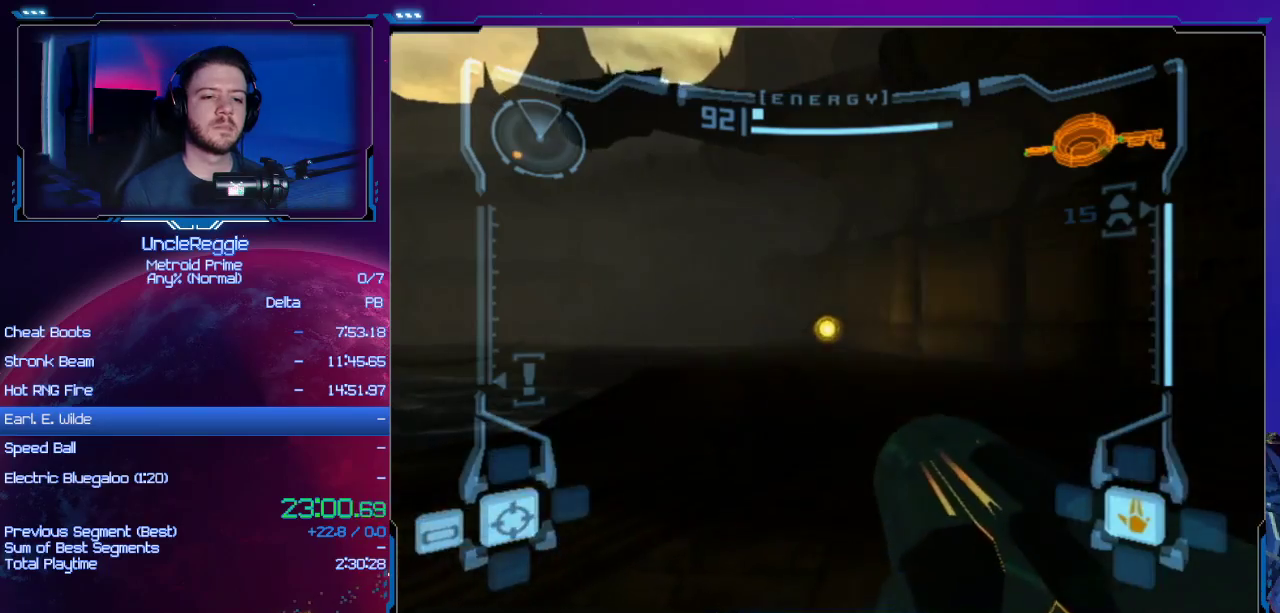
{"buttons": [], "left_stick": "up", "right_stick": "center", "events": [[50, "A", "up"], [117, "A", "down"], [217, "A", "up"], [267, "A", "down"], [367, "A", "up"], [468, "A", "down"], [501, "A", "up"]]}
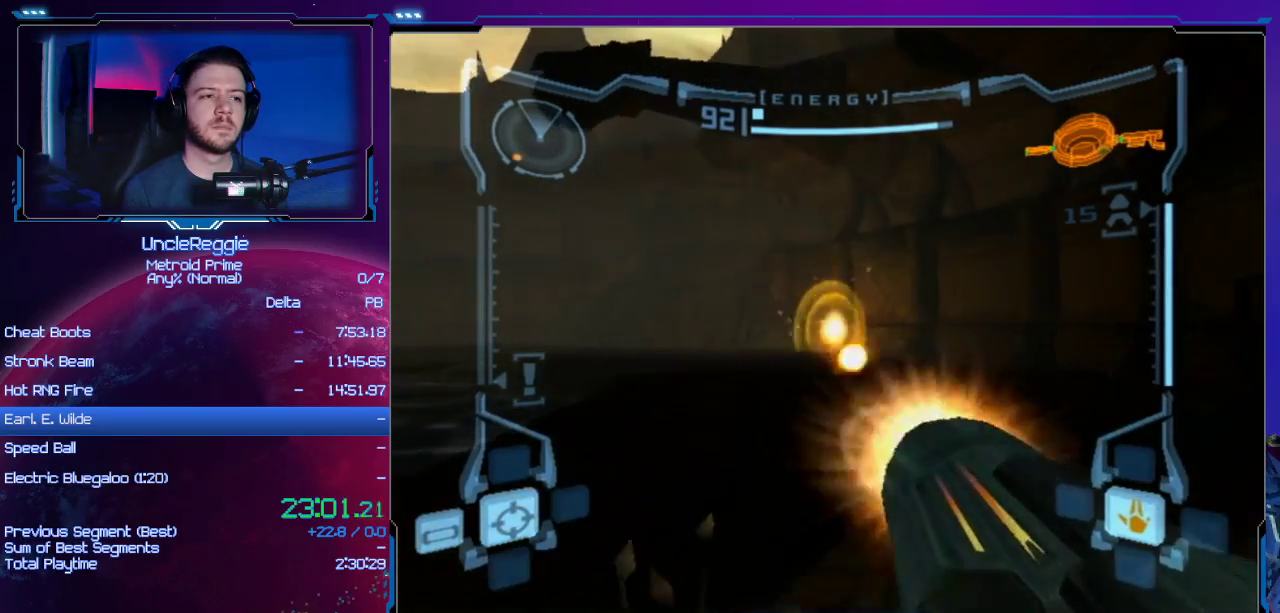
{"buttons": ["A", "B"], "left_stick": "up-right", "right_stick": "center", "events": [[50, "A", "down"], [117, "A", "up"], [183, "L1", "down"], [217, "A", "down"], [217, "left_stick", "up-right"], [334, "A", "up"], [467, "A", "down"], [467, "B", "down"], [484, "L1", "up"]]}
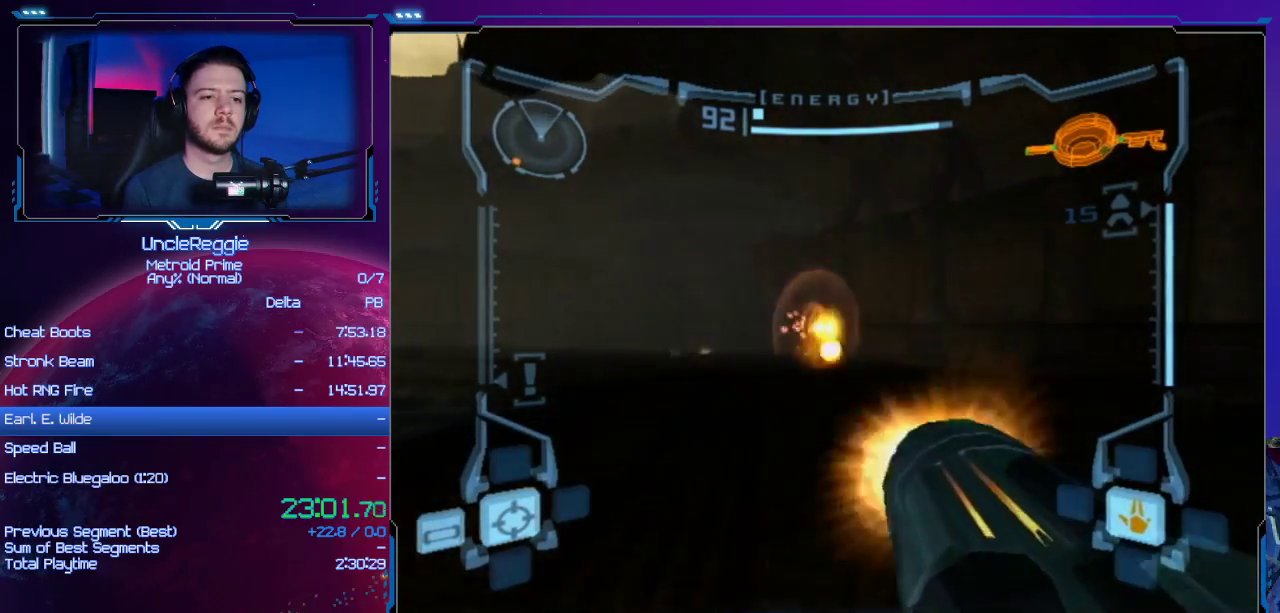
{"buttons": ["B"], "left_stick": "up", "right_stick": "center", "events": [[17, "B", "up"], [50, "A", "up"], [84, "left_stick", "up-left"], [367, "left_stick", "up"], [501, "B", "down"]]}
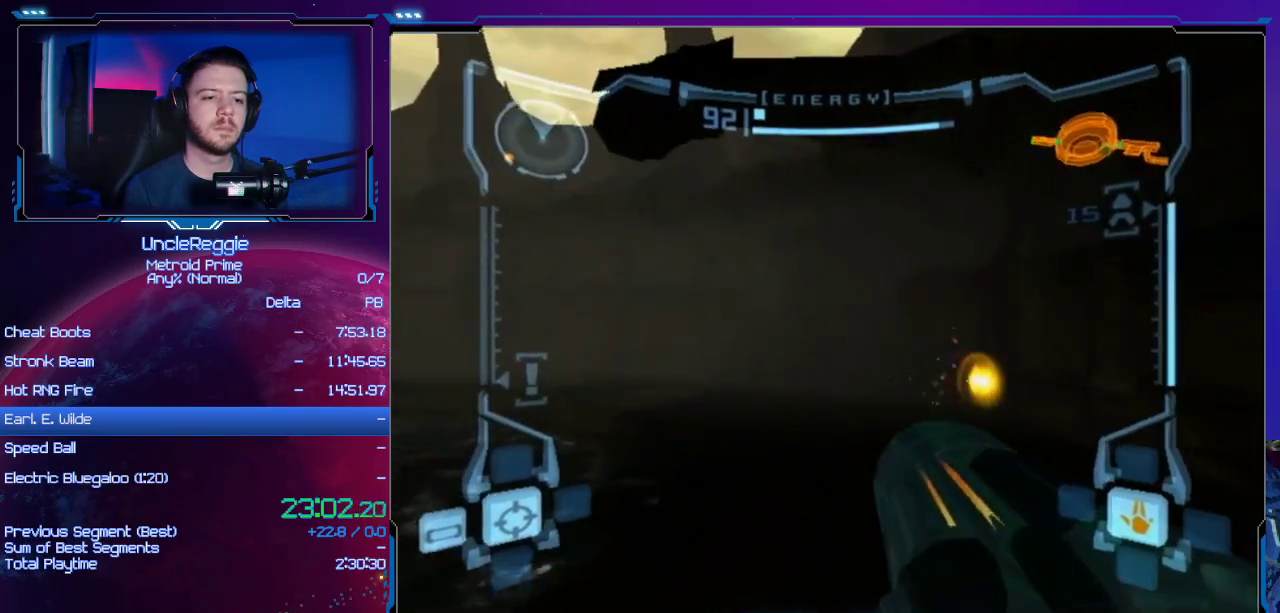
{"buttons": [], "left_stick": "left", "right_stick": "center", "events": [[50, "left_stick", "up-left"], [83, "B", "up"], [217, "A", "down"], [267, "left_stick", "left"], [300, "A", "up"], [400, "A", "down"], [484, "A", "up"]]}
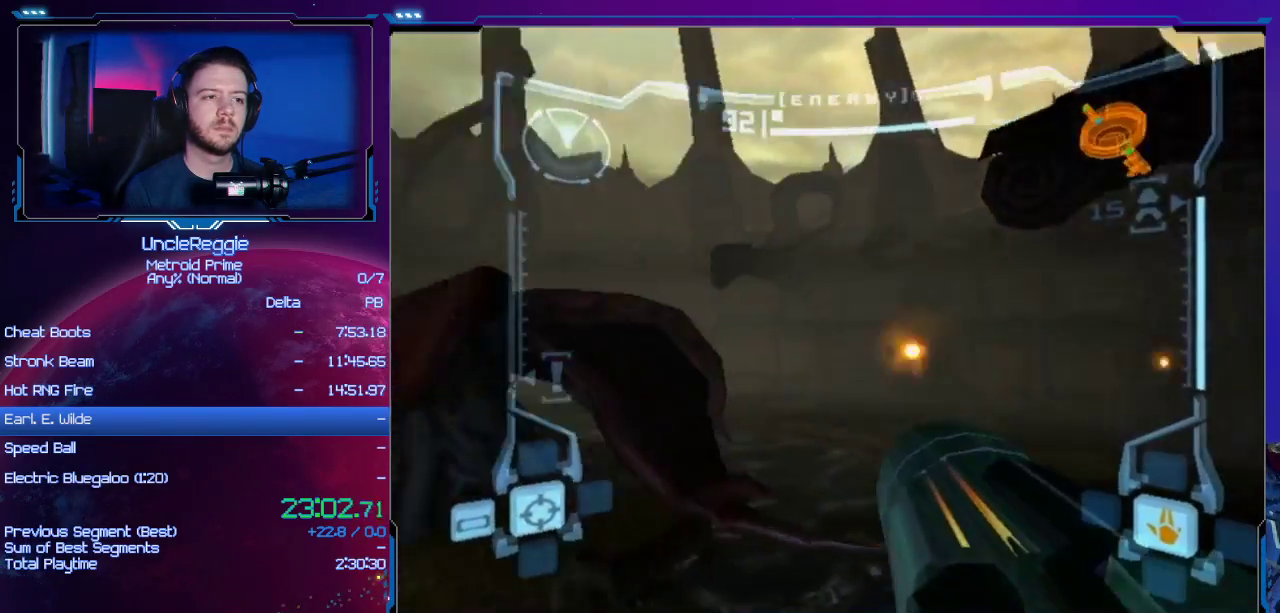
{"buttons": [], "left_stick": "down-right", "right_stick": "center", "events": [[434, "left_stick", "down-right"]]}
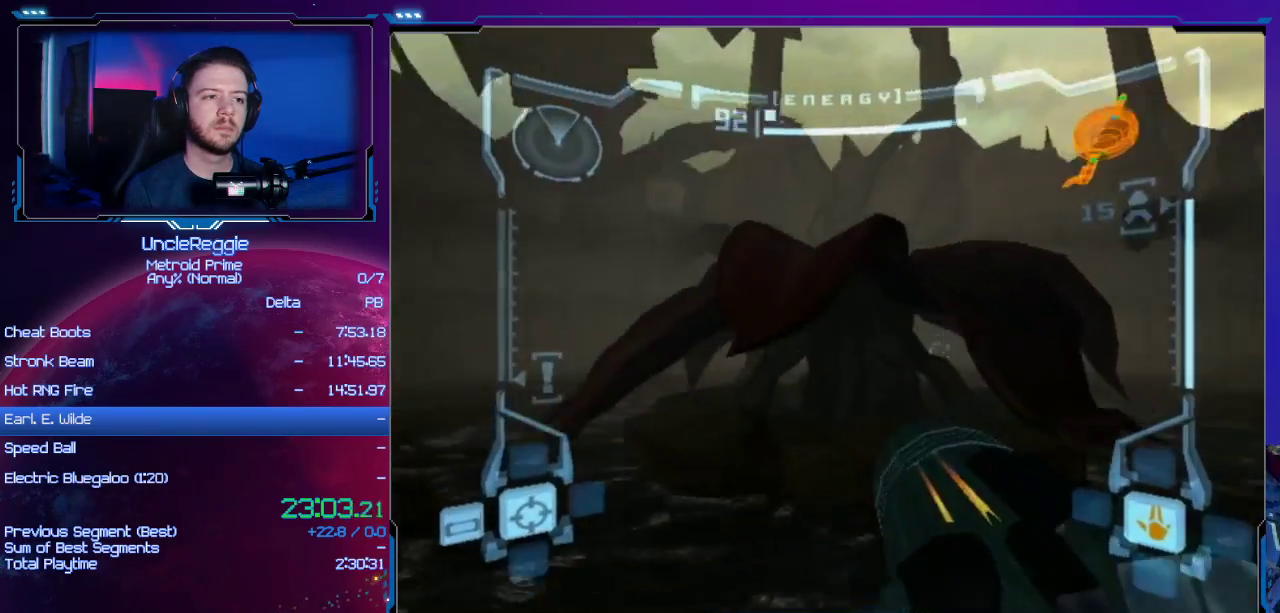
{"buttons": ["A"], "left_stick": "down-right", "right_stick": "center", "events": [[150, "A", "down"], [200, "A", "up"], [300, "A", "down"], [367, "A", "up"], [467, "A", "down"]]}
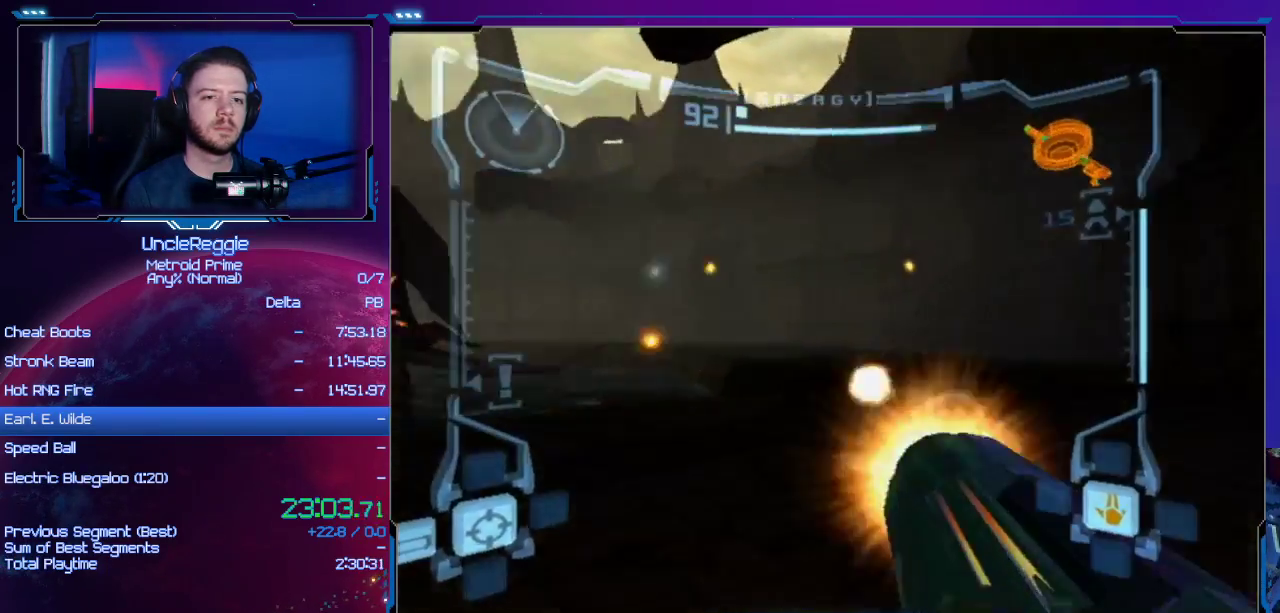
{"buttons": ["A", "L1"], "left_stick": "left", "right_stick": "left", "events": [[17, "A", "up"], [84, "left_stick", "right"], [117, "A", "down"], [184, "A", "up"], [184, "left_stick", "center"], [217, "L1", "down"], [251, "left_stick", "left"], [267, "A", "down"], [334, "A", "up"], [418, "START", "down"], [468, "A", "down"], [468, "right_stick", "left"], [501, "START", "up"]]}
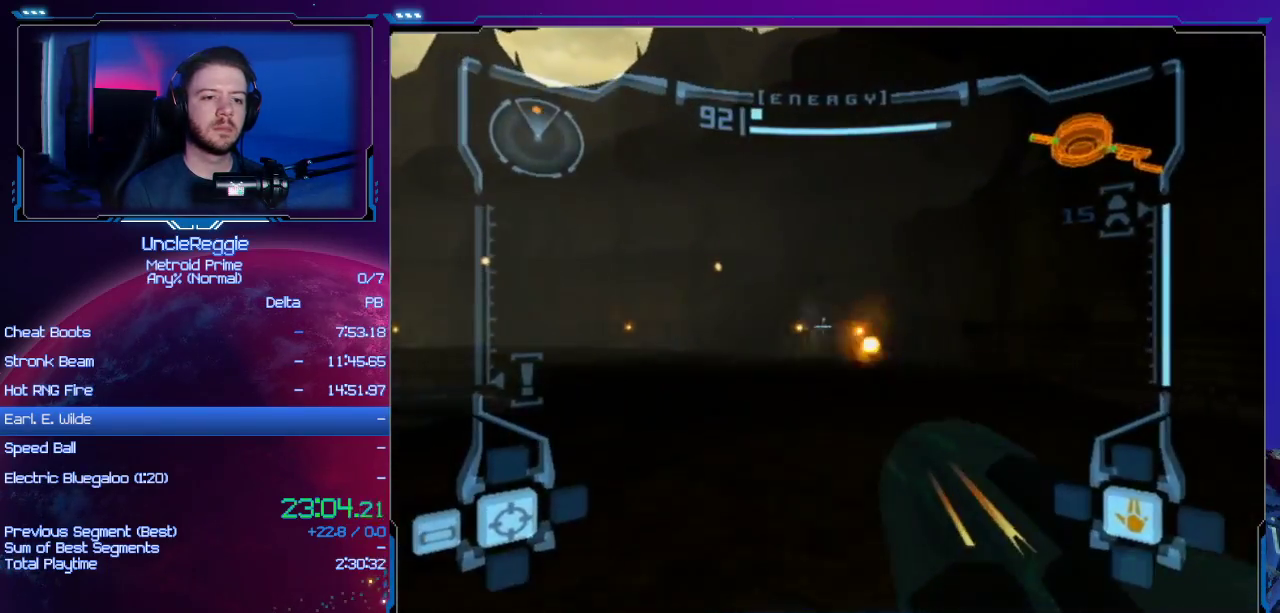
{"buttons": [], "left_stick": "right", "right_stick": "center", "events": [[17, "A", "up"], [17, "L1", "up"], [17, "right_stick", "center"], [50, "left_stick", "down-left"], [83, "A", "down"], [133, "A", "up"], [217, "A", "down"], [284, "A", "up"], [350, "left_stick", "down-right"], [384, "A", "down"], [450, "A", "up"], [467, "left_stick", "right"]]}
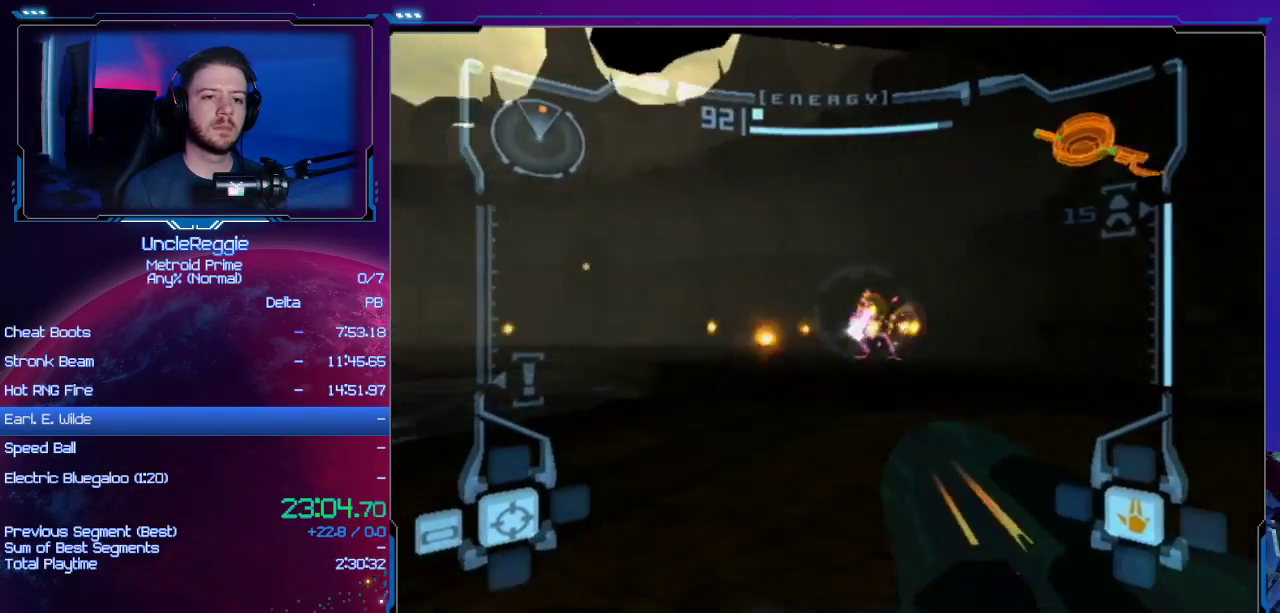
{"buttons": ["A", "L1"], "left_stick": "up-left", "right_stick": "center", "events": [[34, "A", "down"], [34, "L1", "down"], [34, "left_stick", "center"], [101, "A", "up"], [201, "A", "down"], [251, "A", "up"], [317, "A", "down"], [384, "A", "up"], [384, "left_stick", "up-left"], [468, "A", "down"]]}